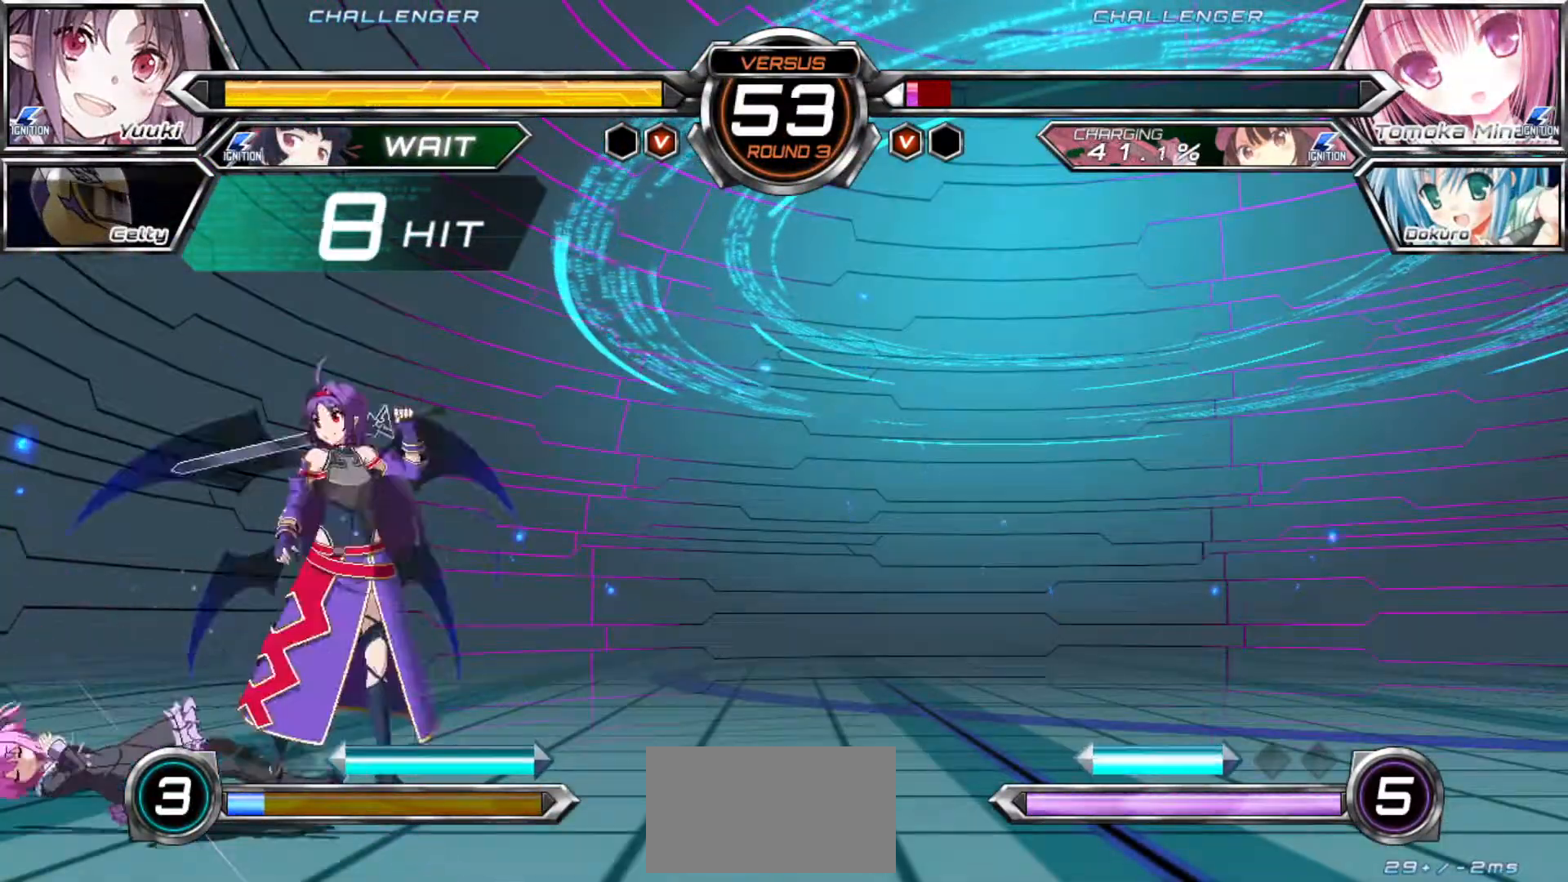
Gameplay with a controller (arcade stick); each line is a JSON object with the inputs held at the frame after it. "events" lists button and stick changes between this image and that frame as [ms after this image, input, new state], when the widget could be followed in between. Not read: L3 R3.
{"buttons": [], "left_stick": "up", "events": [[50, "left_stick", "left"], [167, "left_stick", "center"], [367, "left_stick", "up"]]}
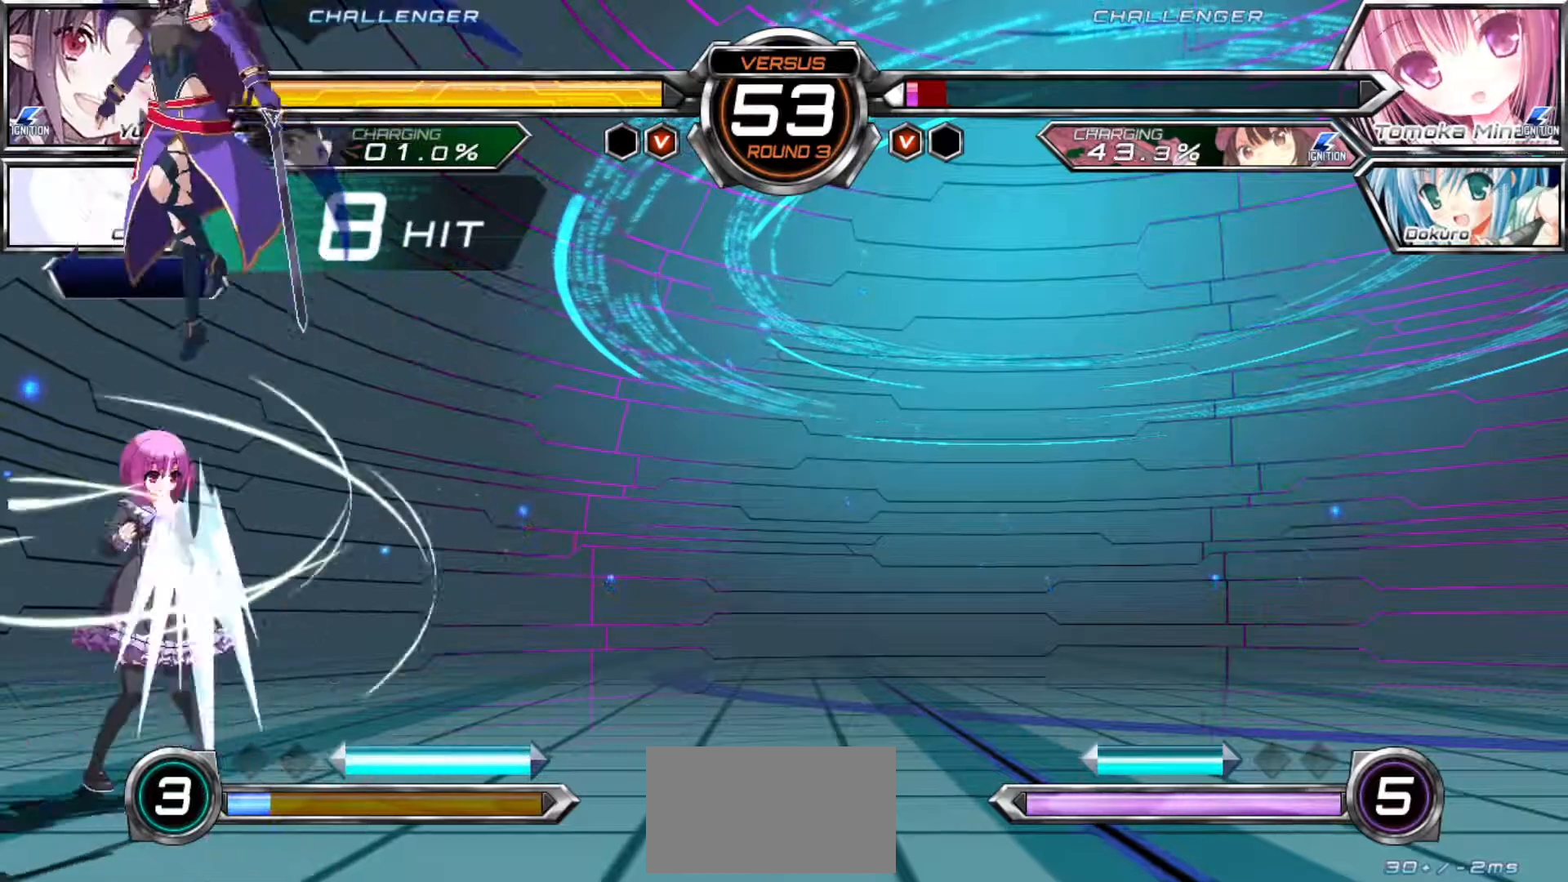
{"buttons": ["CROSS"], "left_stick": "center"}
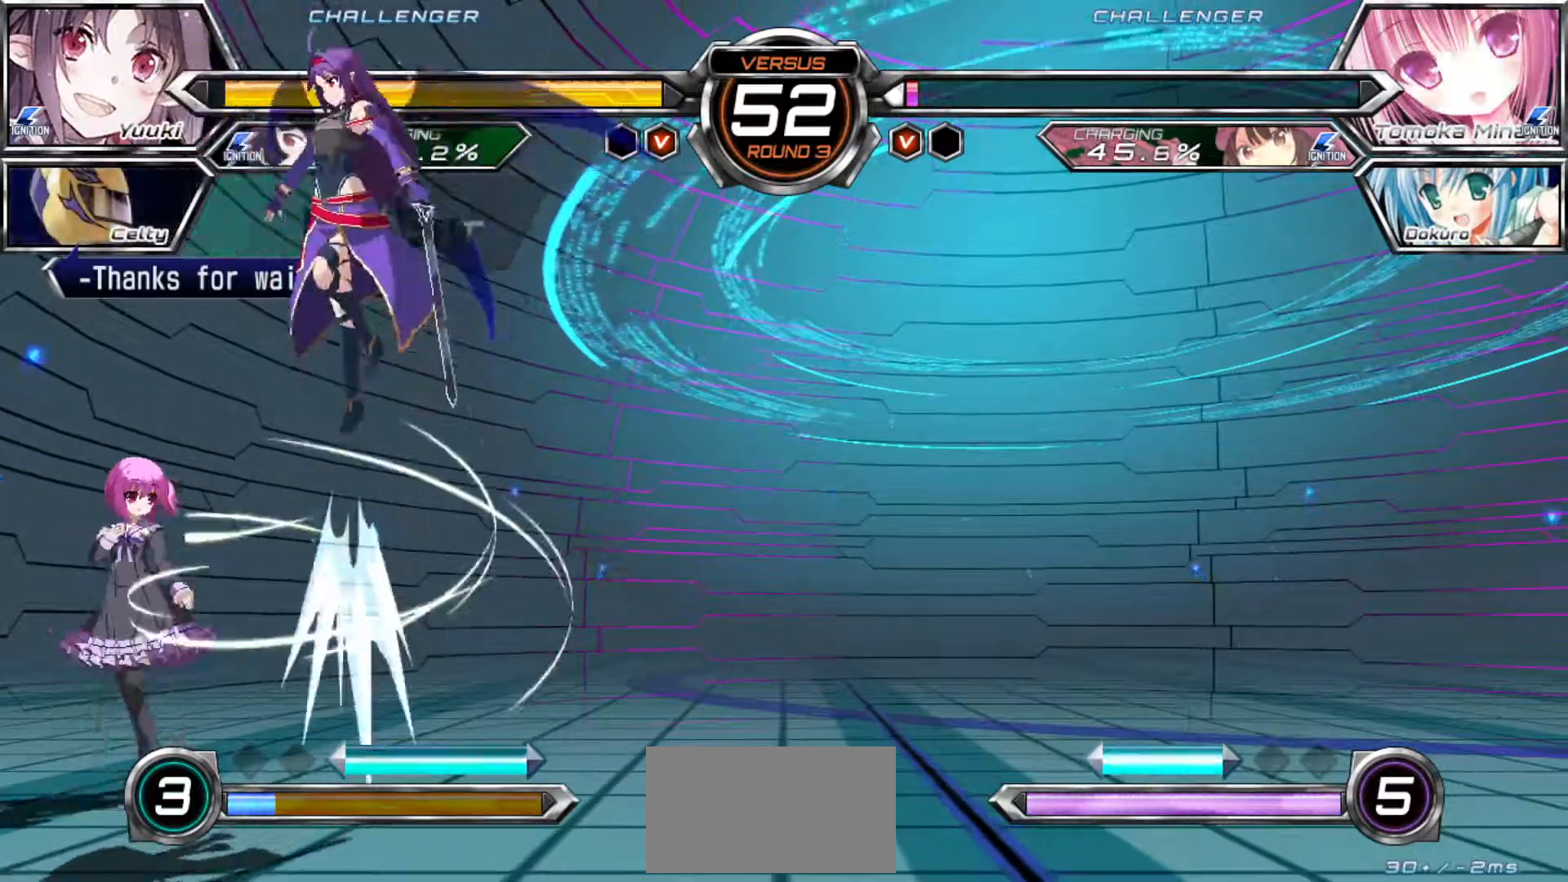
{"buttons": [], "left_stick": "left", "events": [[50, "CROSS", "up"], [150, "left_stick", "right"], [317, "left_stick", "center"], [367, "left_stick", "left"], [417, "left_stick", "center"], [467, "left_stick", "left"]]}
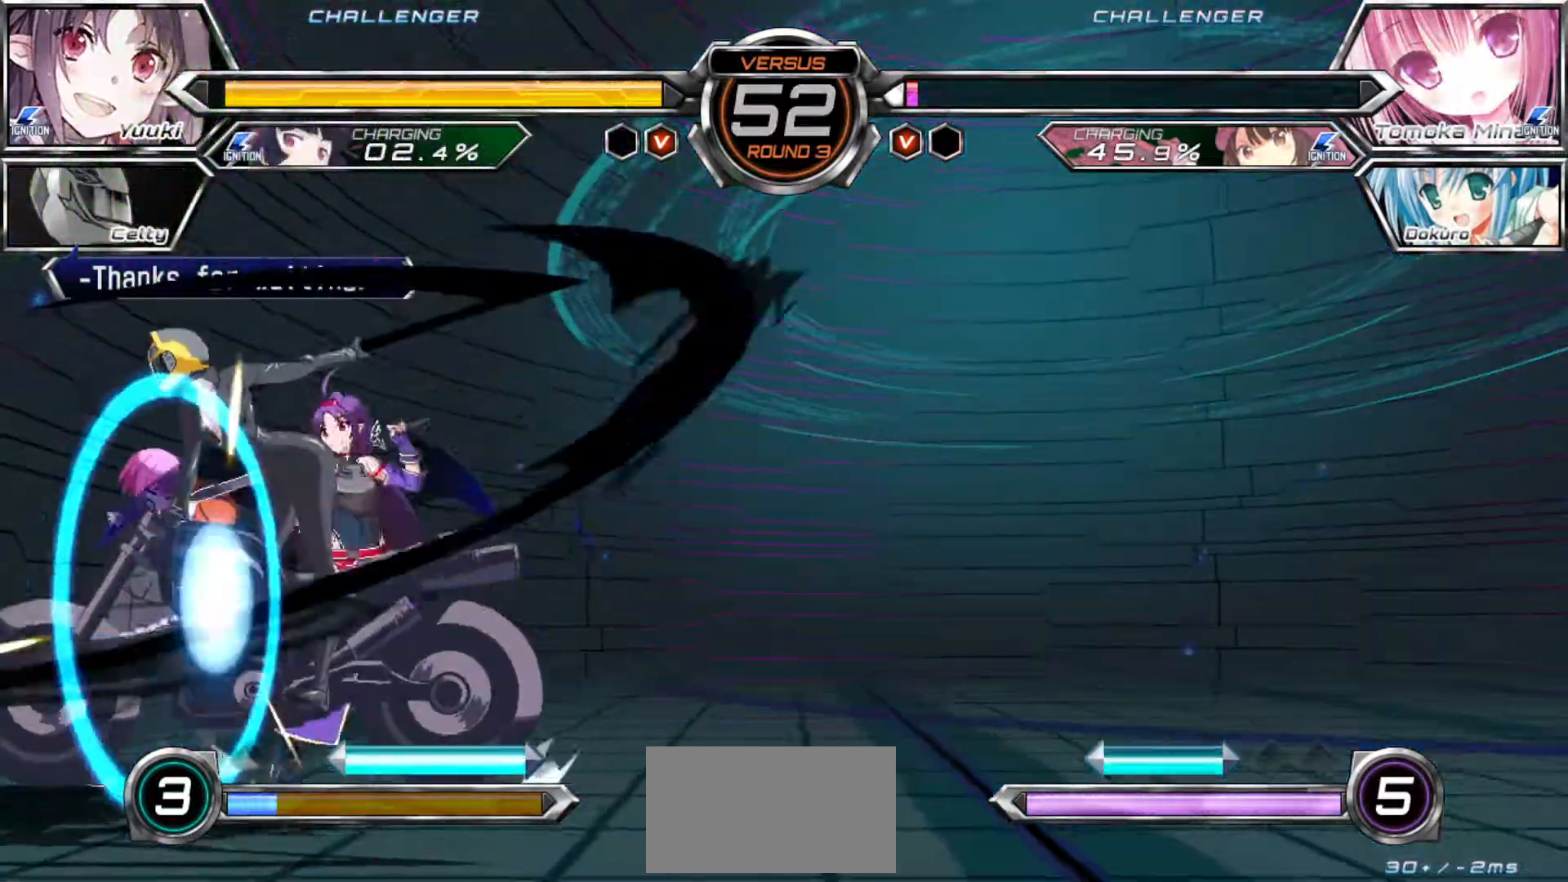
{"buttons": [], "left_stick": "right", "events": [[50, "left_stick", "right"], [83, "SQUARE", "down"], [83, "TRIANGLE", "down"], [133, "SQUARE", "up"], [133, "TRIANGLE", "up"]]}